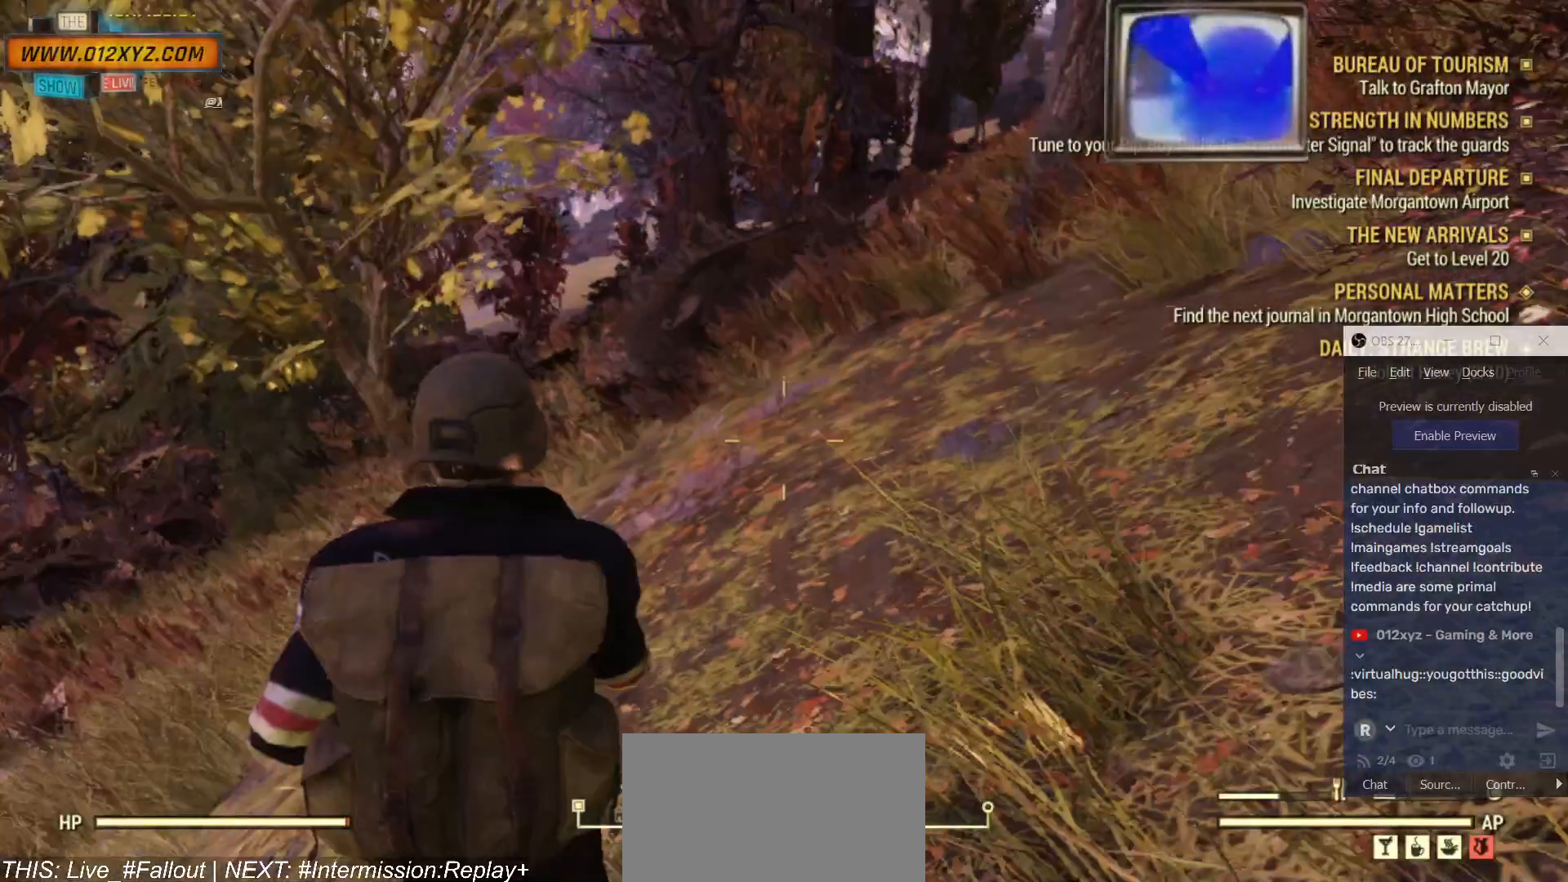
Gameplay with keyboard and mouse; each line is a JSON object with the keys and mouse buttons held at the frame after it. "events" lists presses ("down") and releases ("up") of "1", "2", "3", "4", "5", "a", "alt", "b", "c", "ctrl", "d", "e", "f", "g", "q", "r", "s", "shift", "space", "t", "tab", "v", "w", "x", "z", "mouse_left", "mouse_wheel", "mouse_right", "mouse_mb4" and "mouse_mb5" between this image and that frame as [ms after this image, input, new state], when the widget could be followed in between. "mouse_left", "mouse_wheel", "mouse_right", "mouse_mb4", "mouse_mb5" = the "left", "wheel", "right", "mb4", "mb5" buttons of the "mouse" list. No other keys are recorded. "wheel" means that the mouse wheel is clicked or scrolled. Not read: mouse_move.
{"keys": [], "mouse": [], "events": [[434, "w", "up"]]}
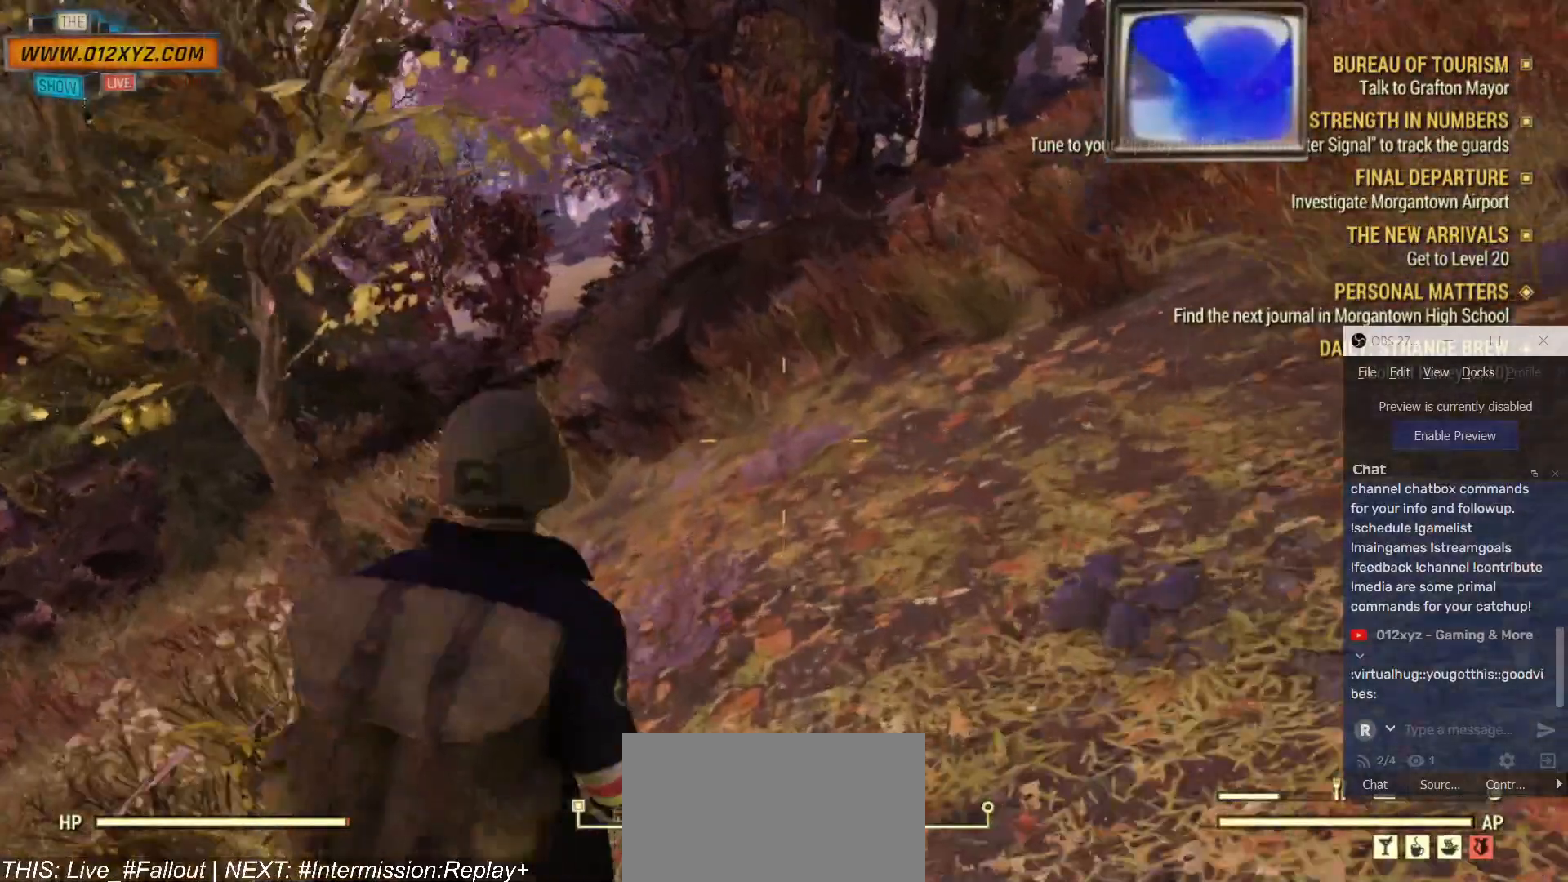
{"keys": [], "mouse": [], "events": []}
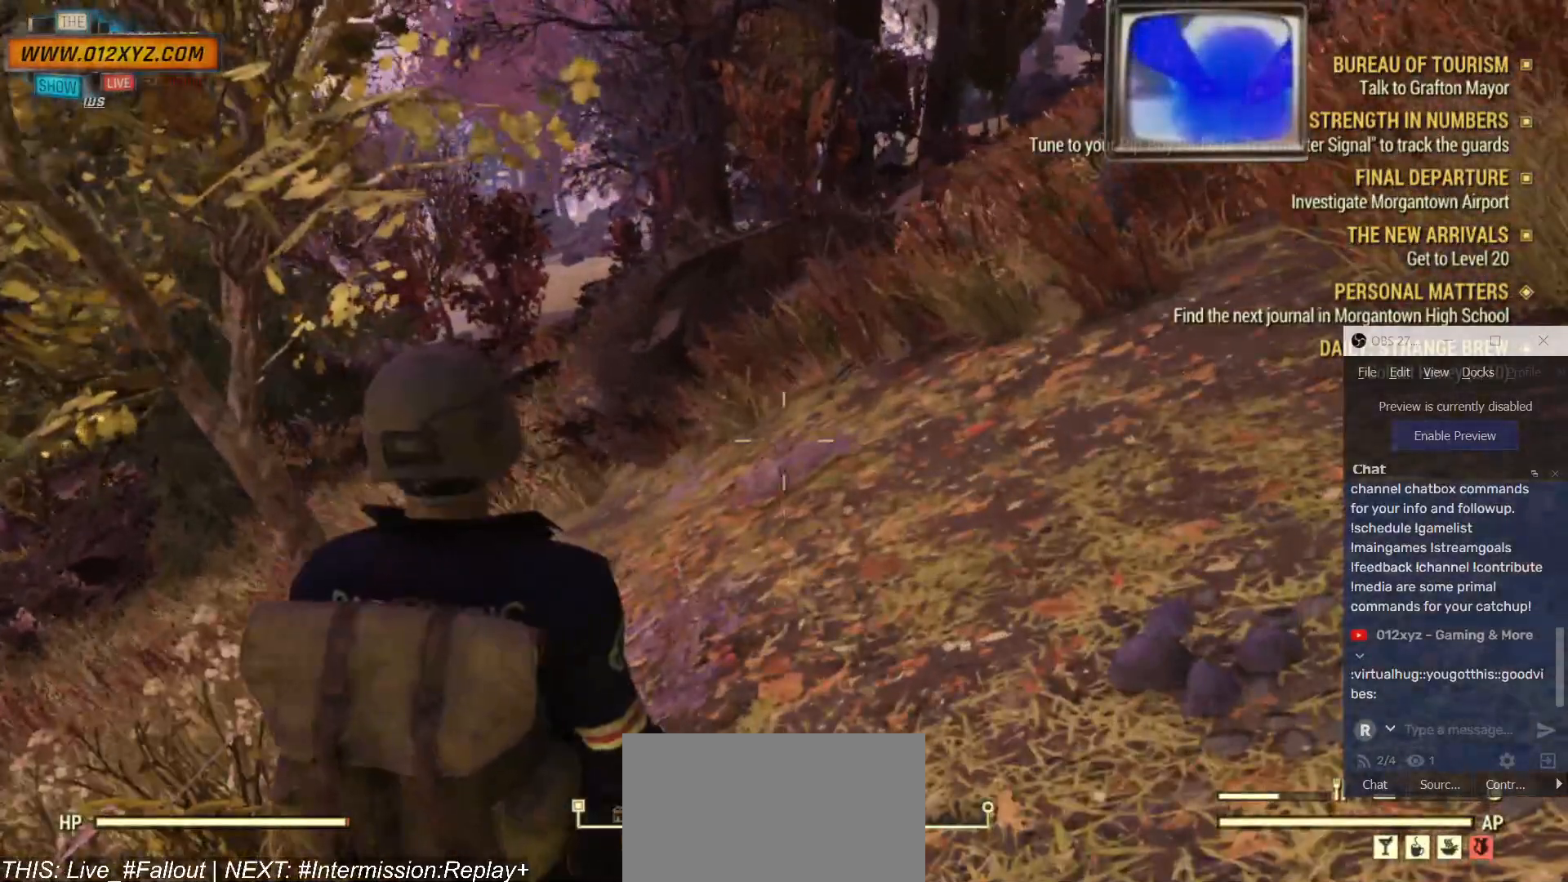
{"keys": [], "mouse": [], "events": []}
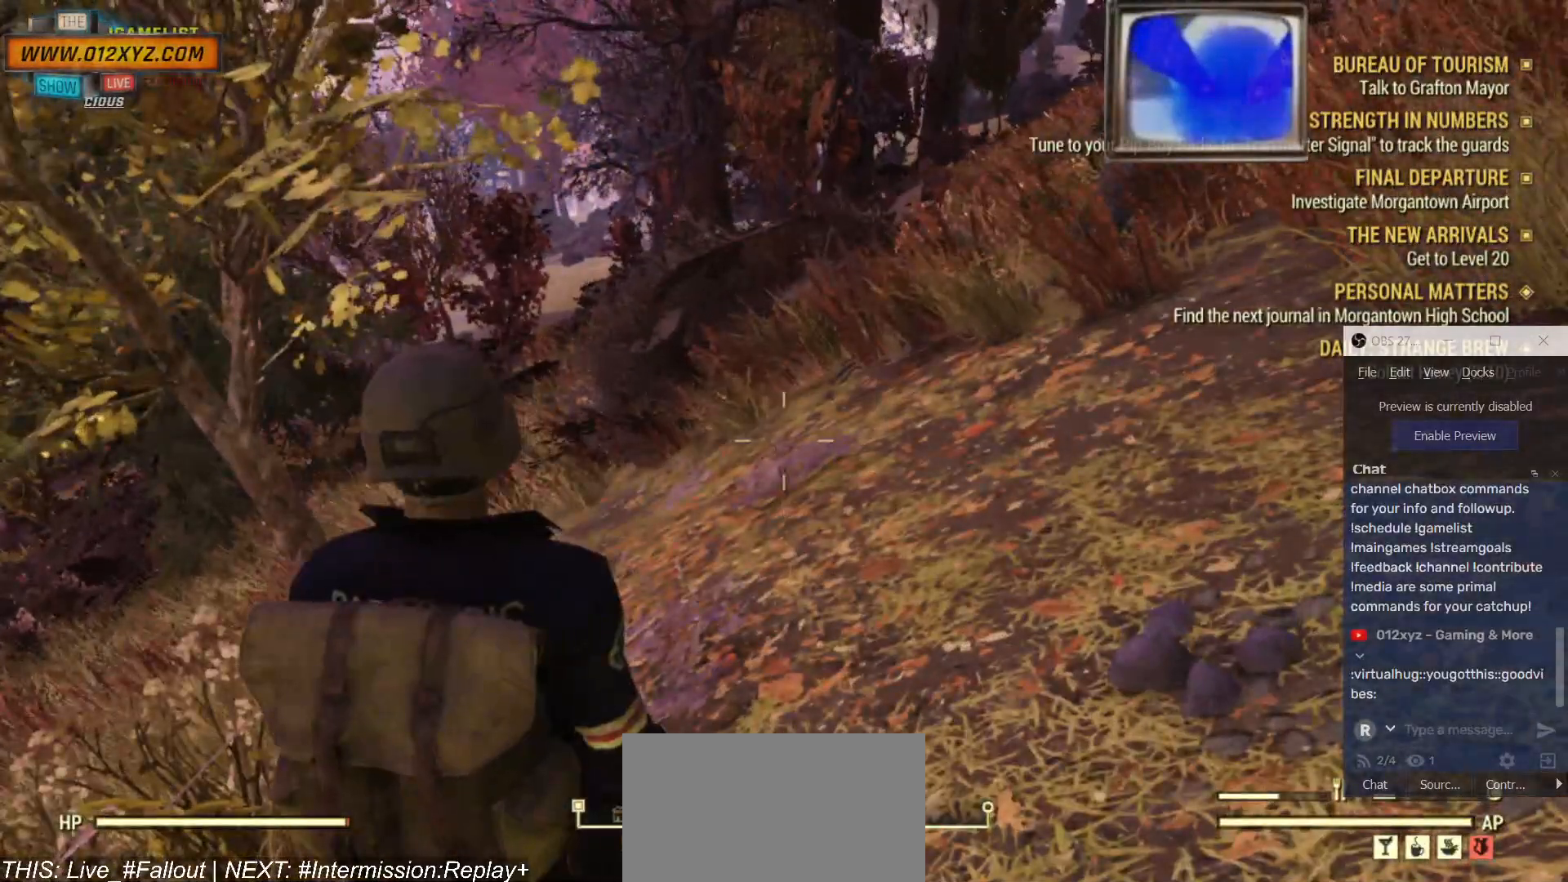
{"keys": [], "mouse": [], "events": []}
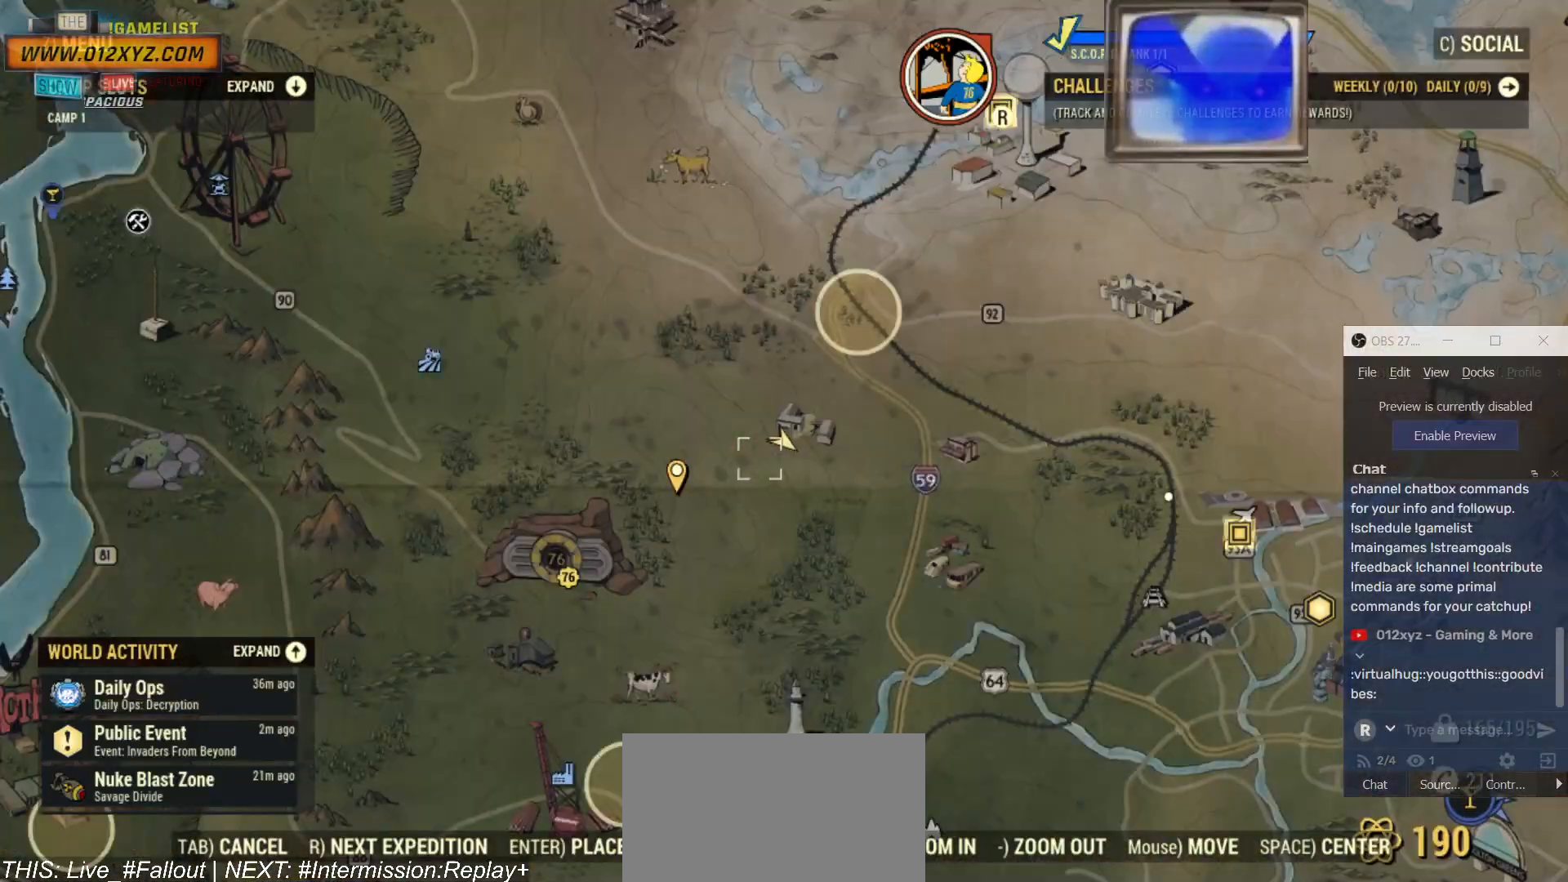
{"keys": [], "mouse": [], "events": []}
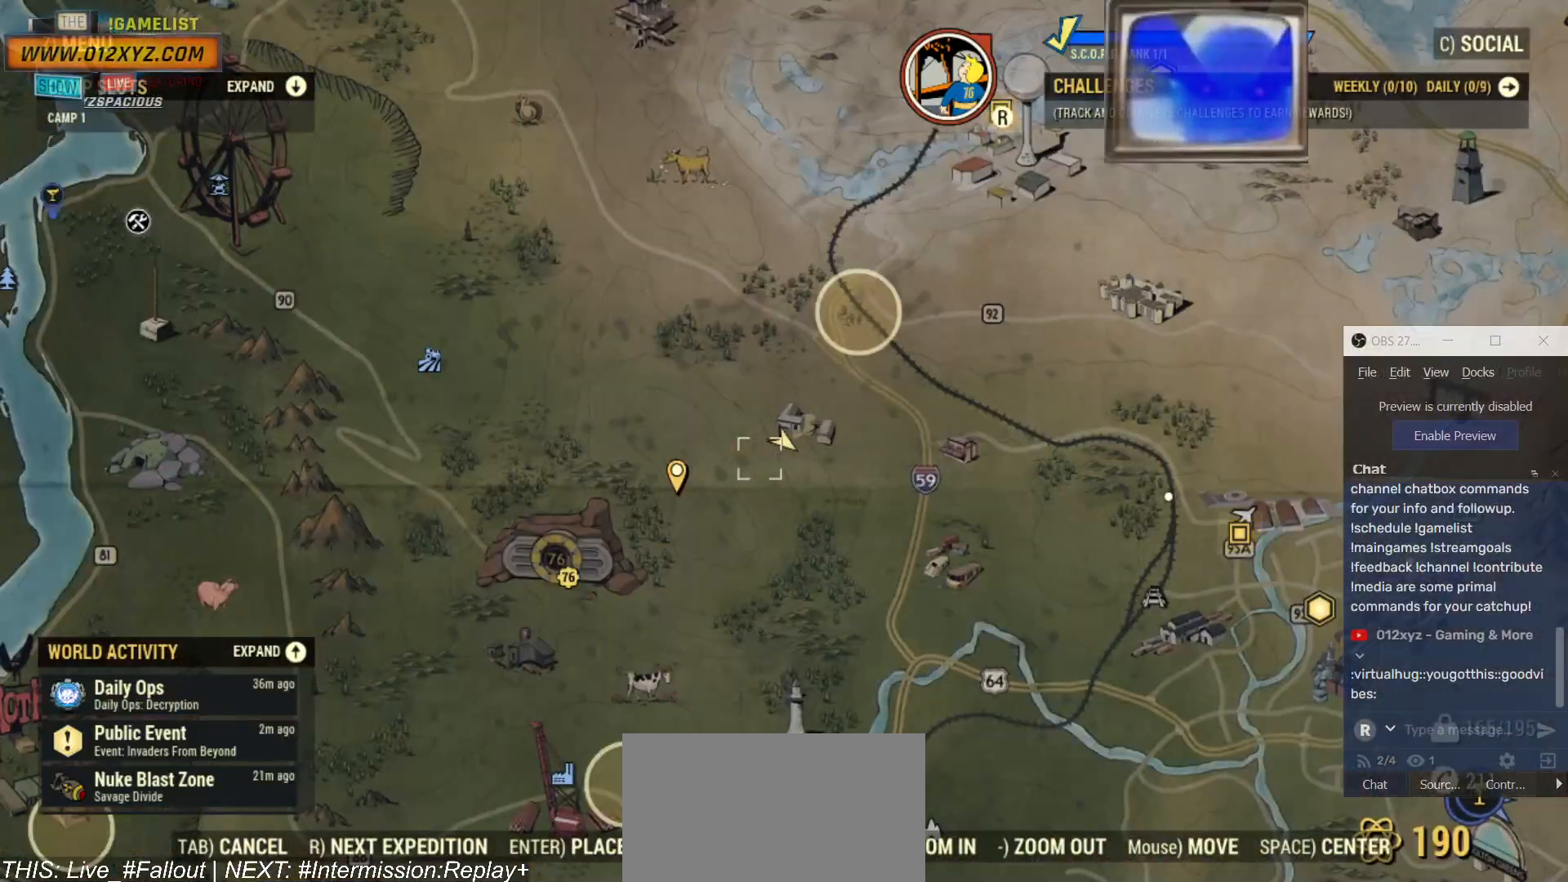
{"keys": [], "mouse": [], "events": []}
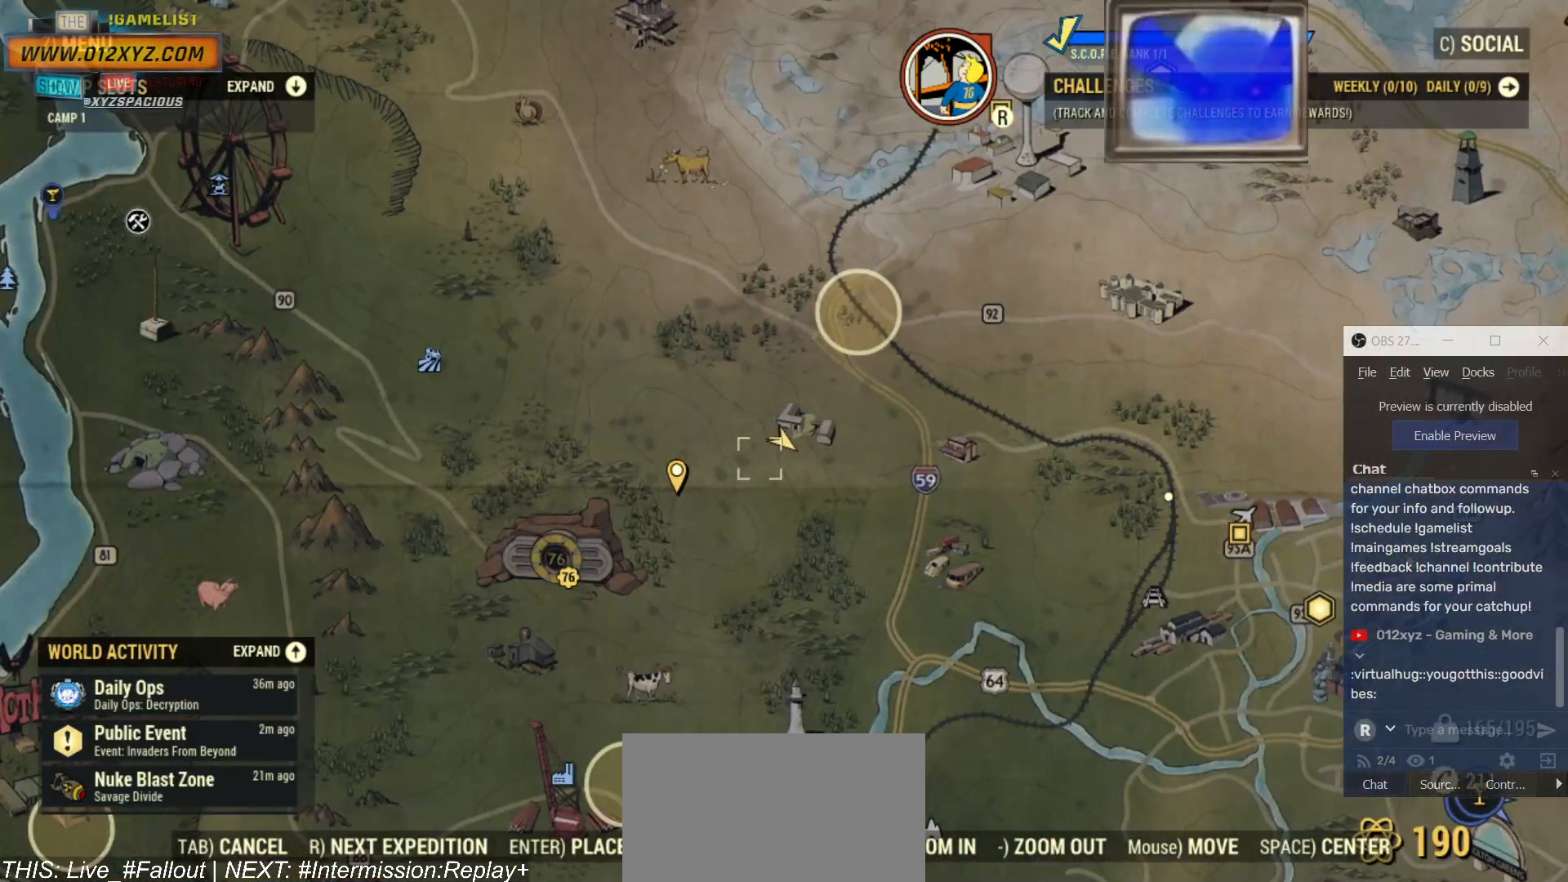
{"keys": [], "mouse": [], "events": []}
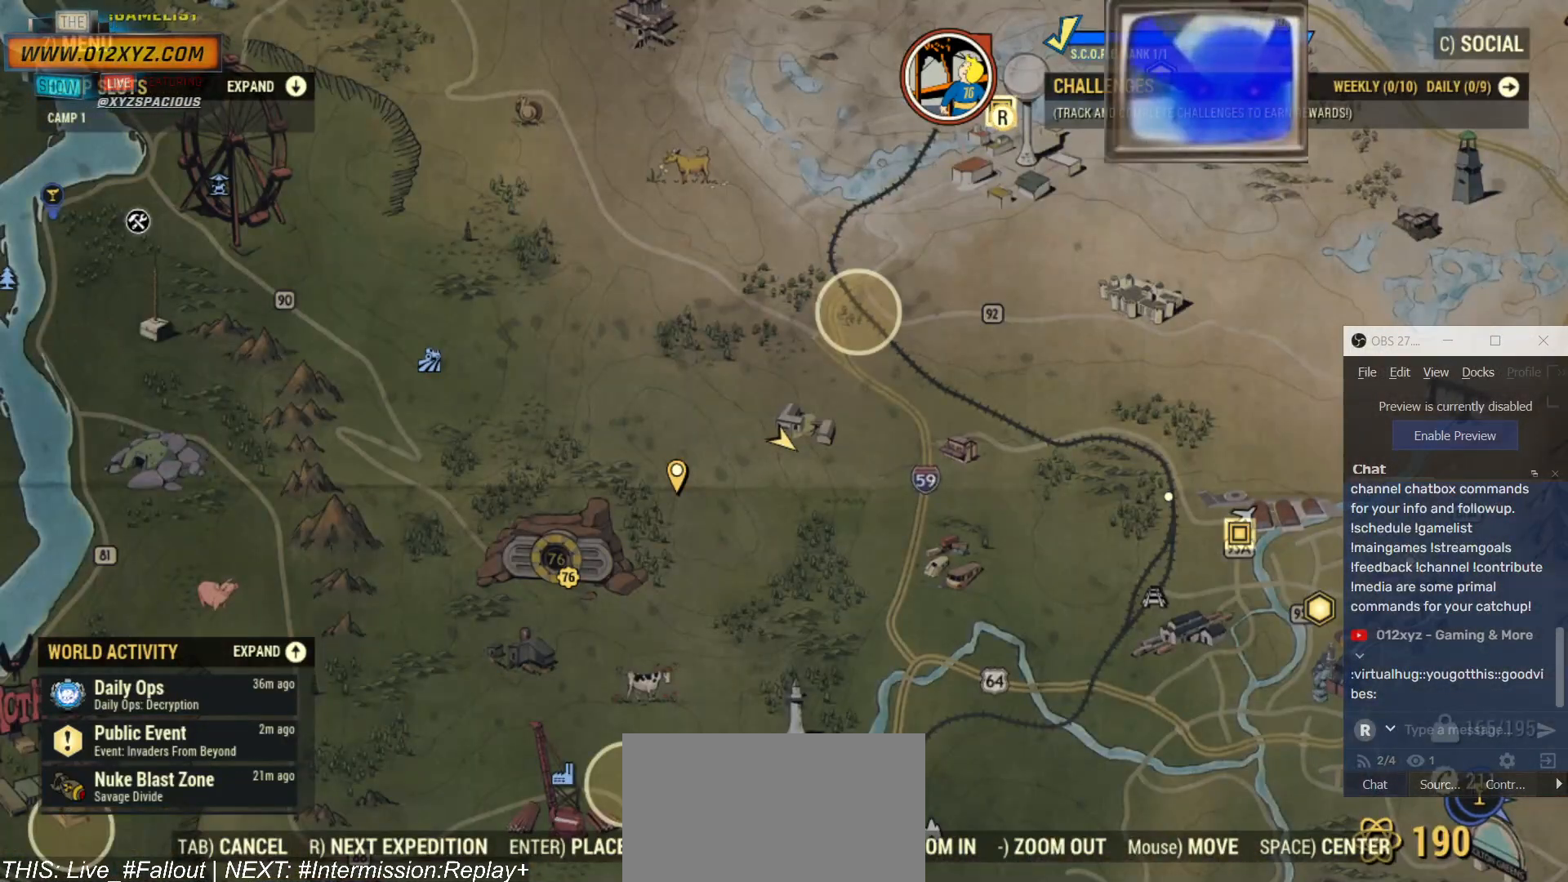
{"keys": [], "mouse": [], "events": []}
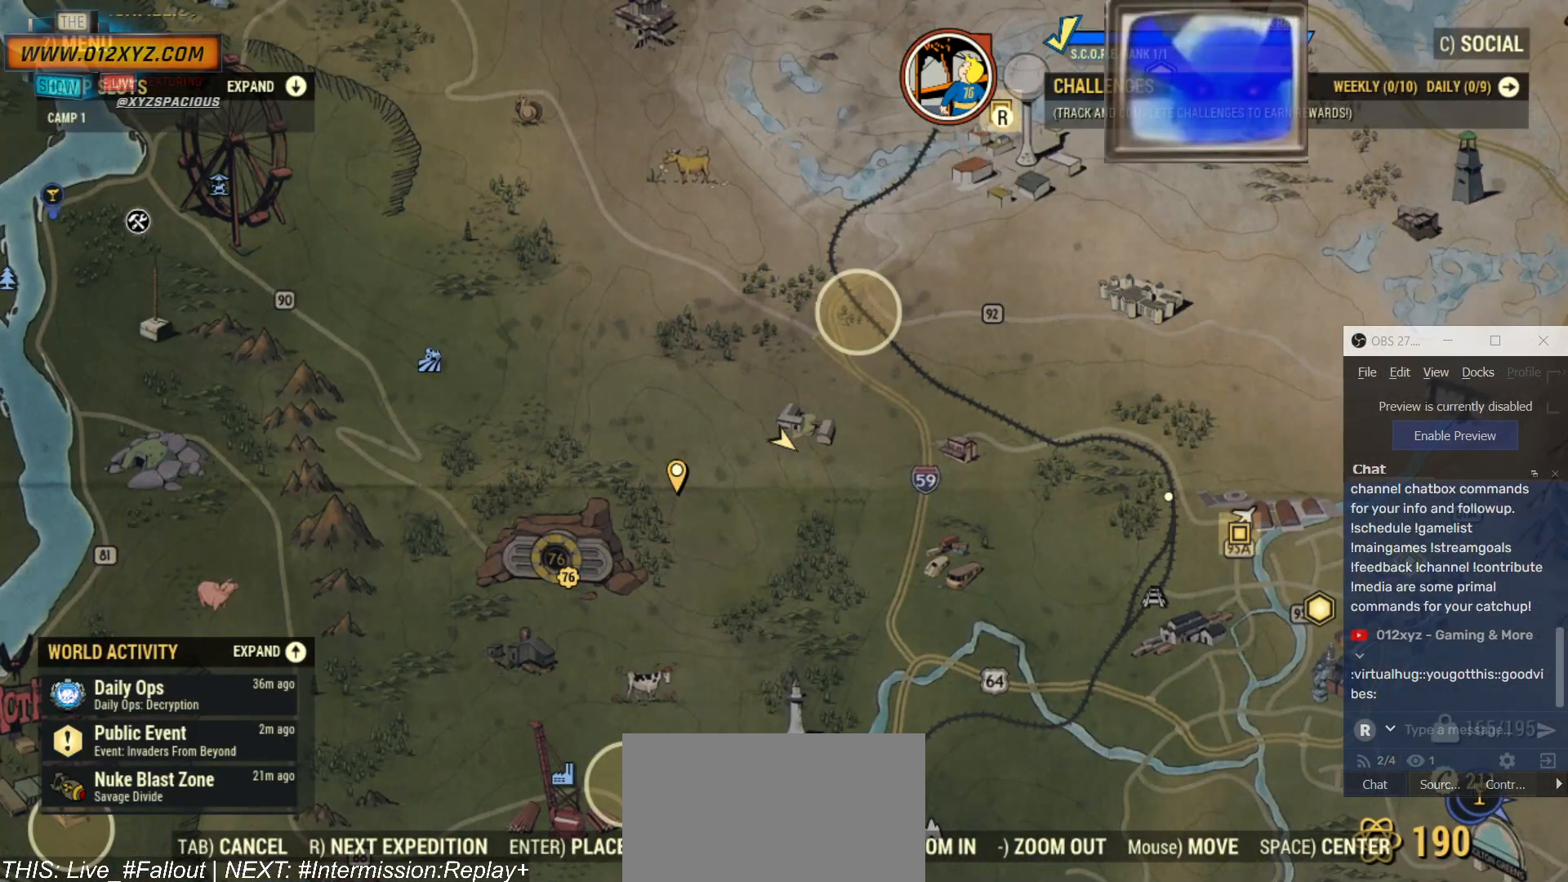
{"keys": [], "mouse": [], "events": []}
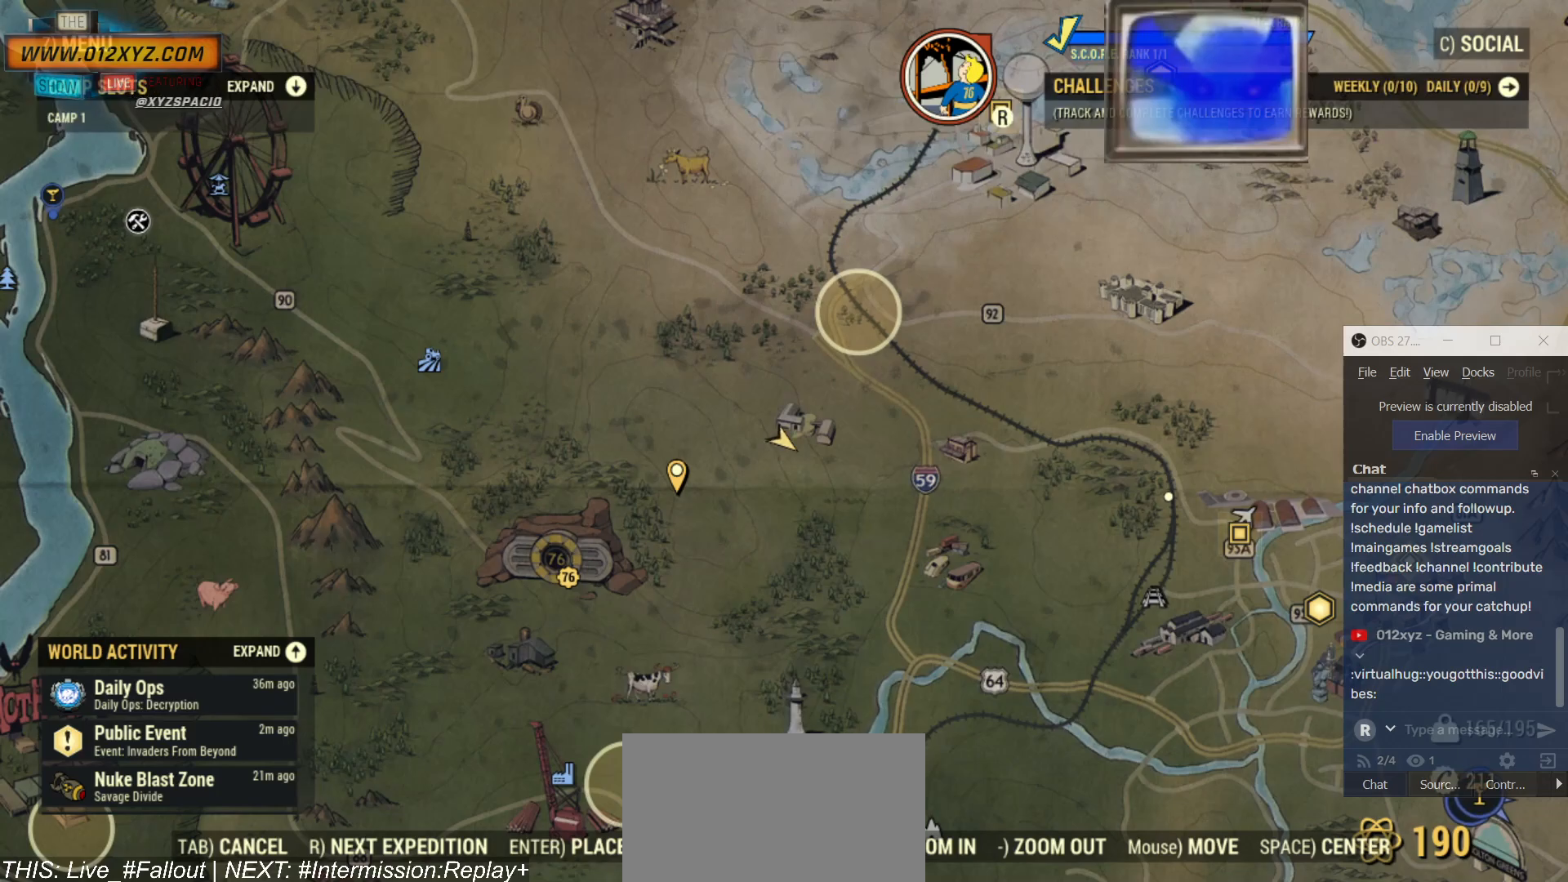
{"keys": [], "mouse": [], "events": []}
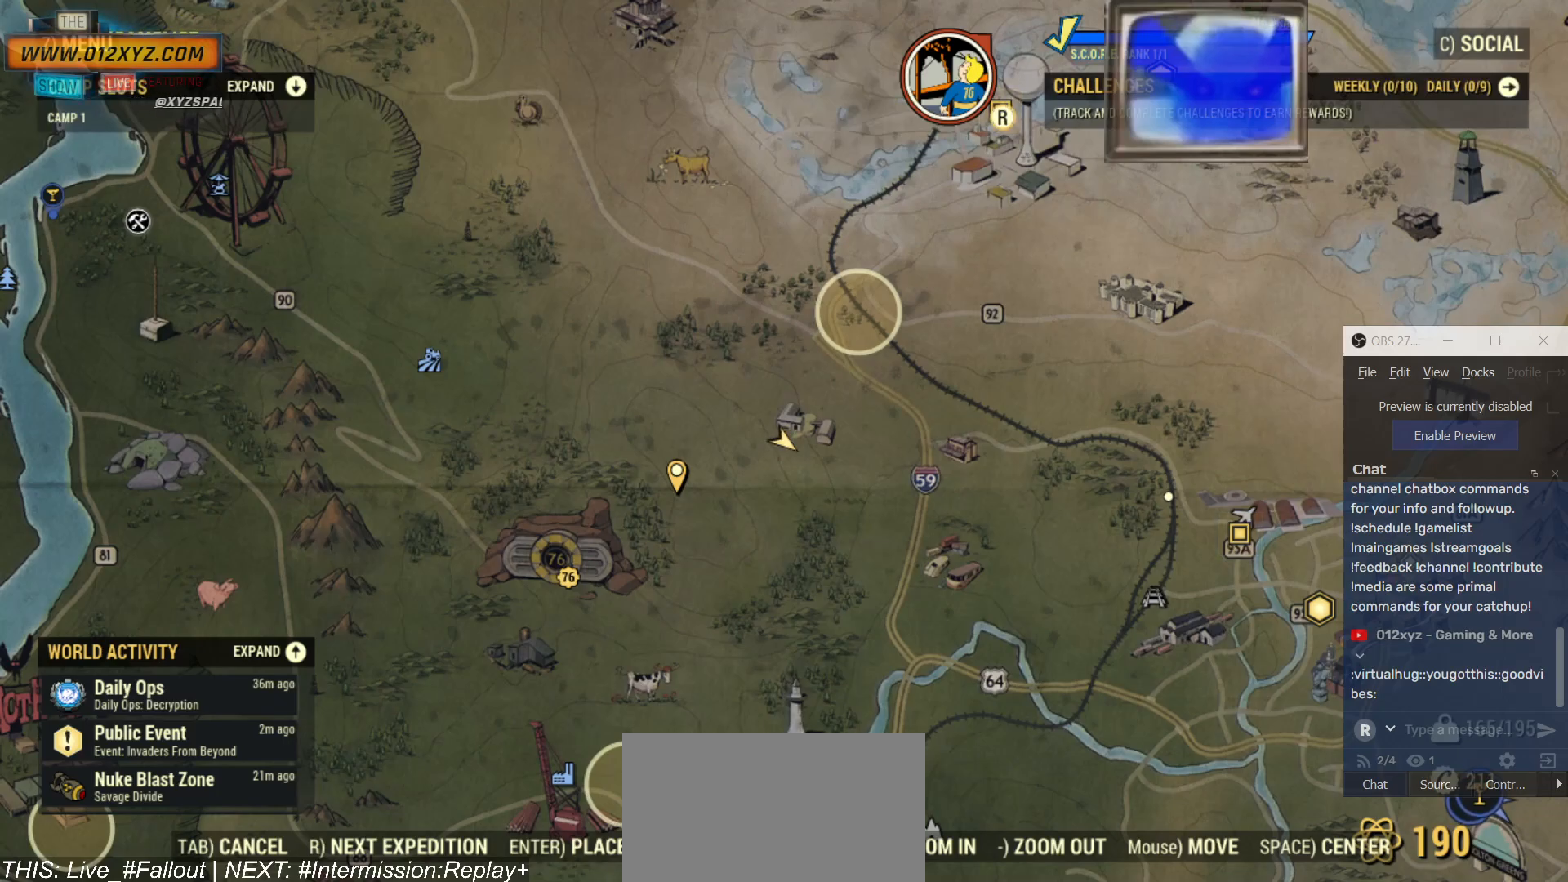
{"keys": [], "mouse": [], "events": []}
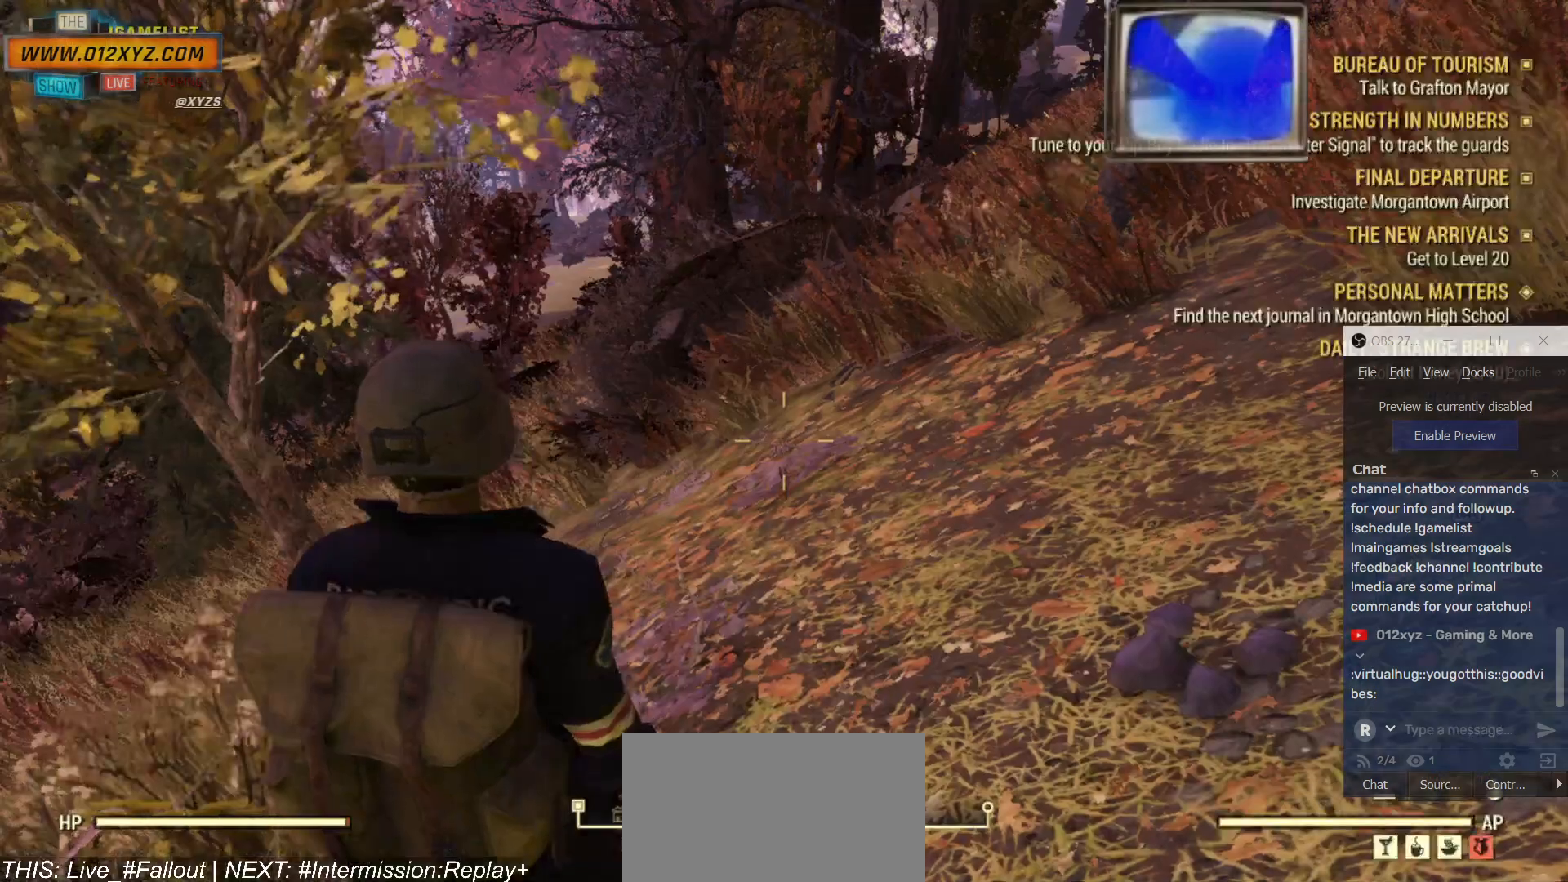
{"keys": ["w"], "mouse": [], "events": [[167, "w", "down"]]}
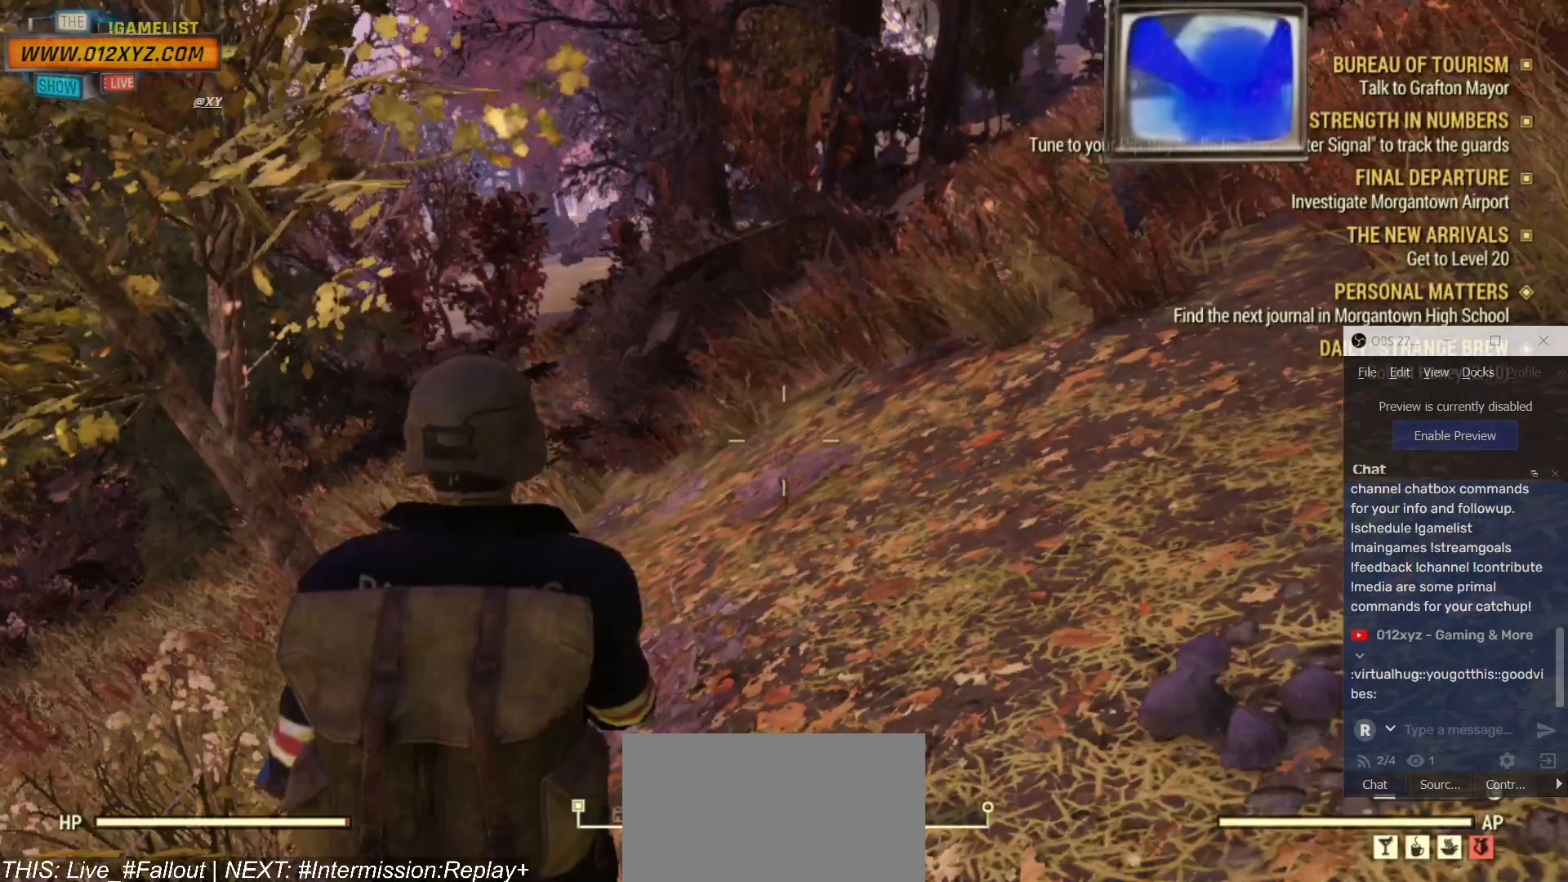
{"keys": ["w"], "mouse": [], "events": []}
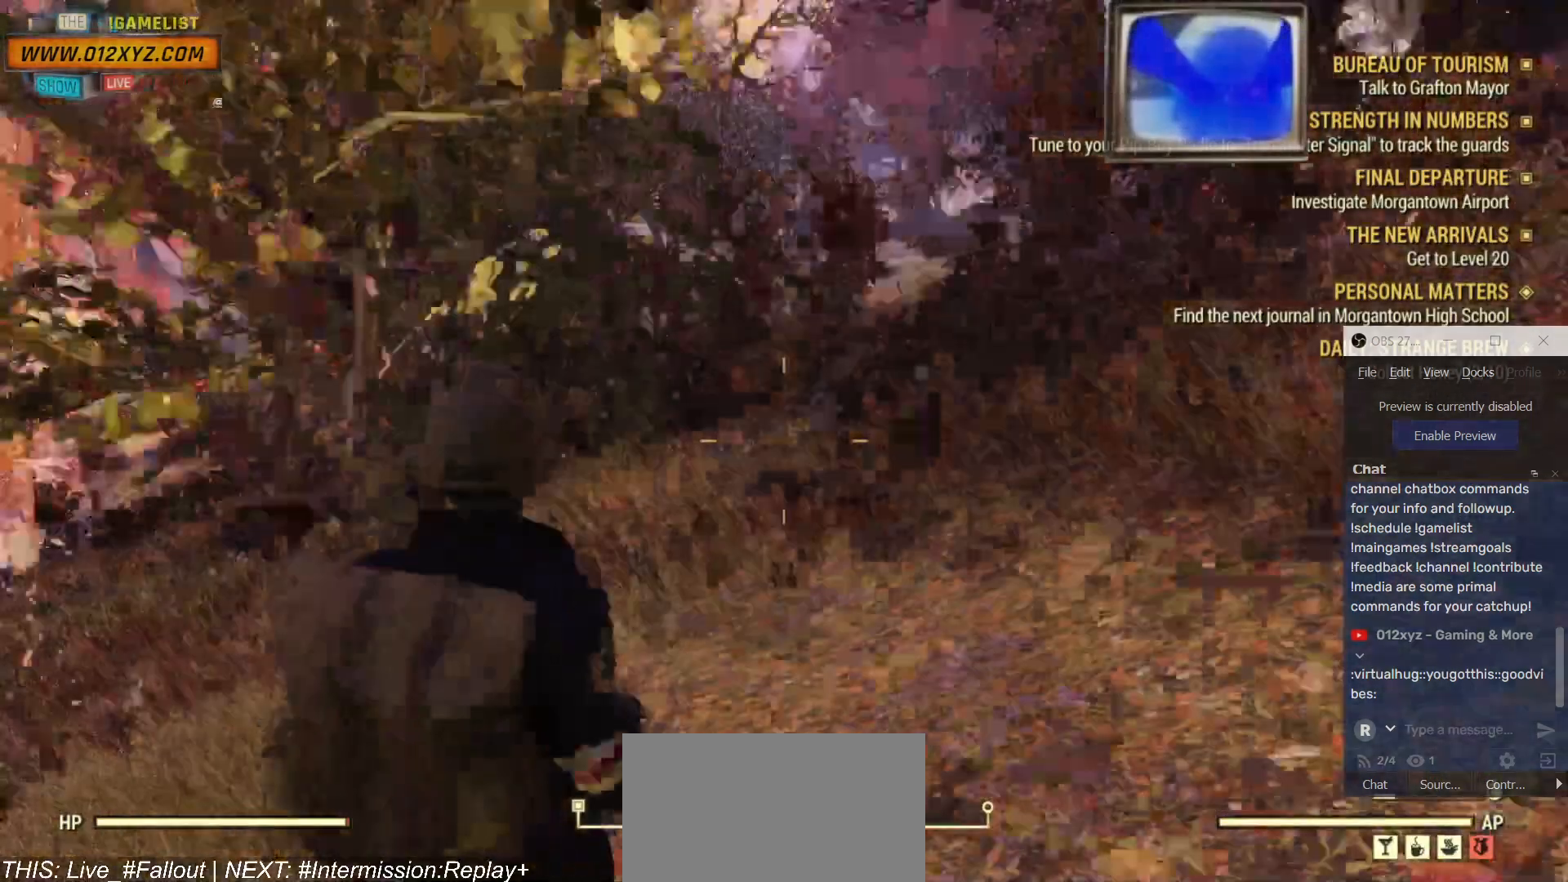
{"keys": ["d", "w"], "mouse": [], "events": [[34, "d", "down"]]}
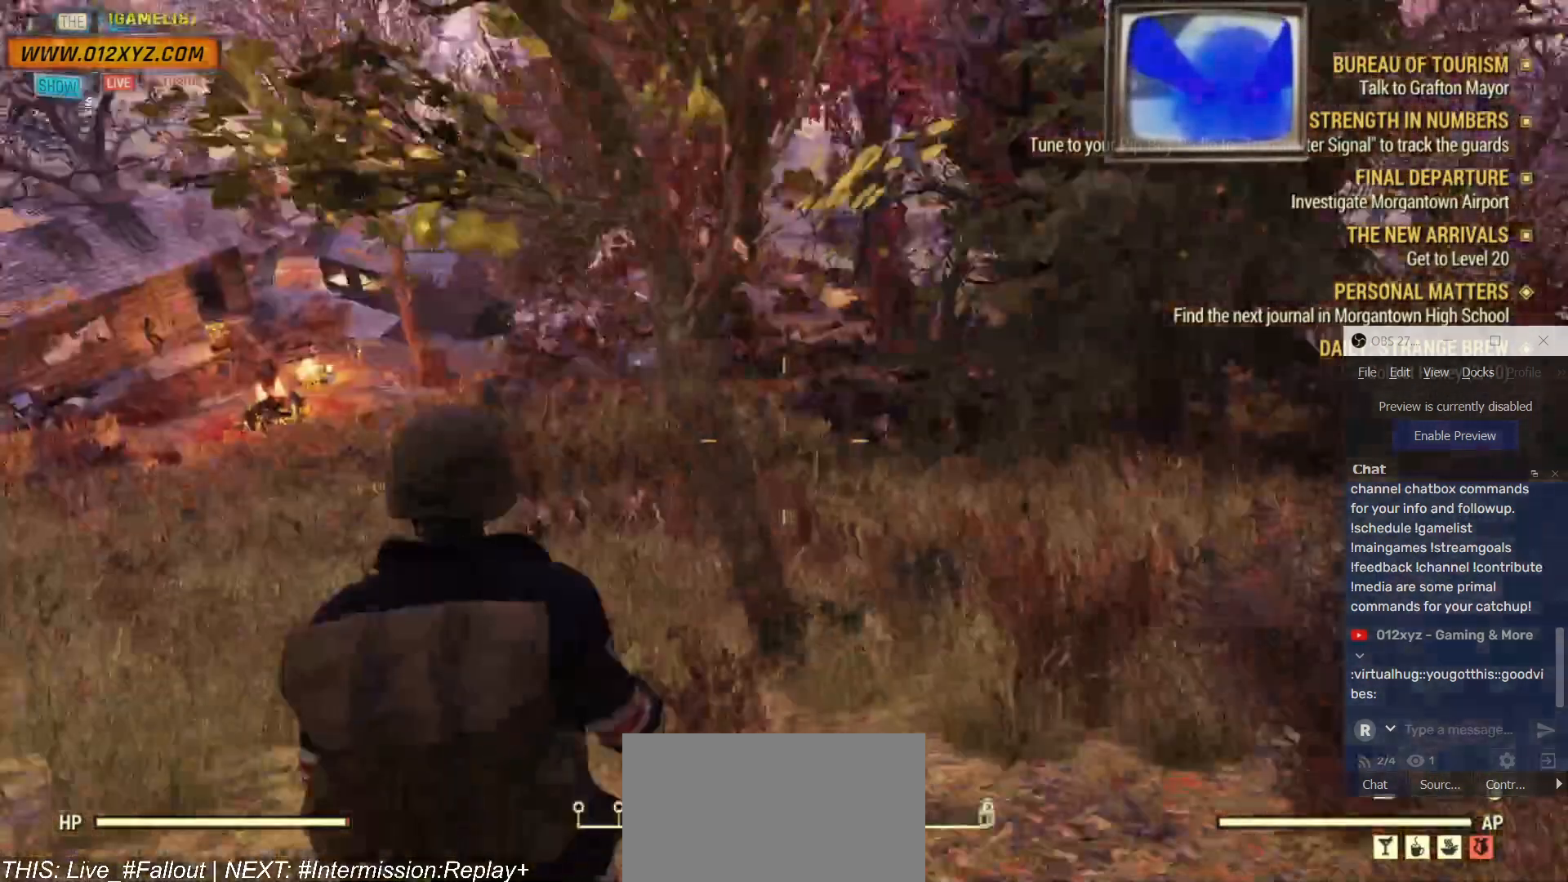
{"keys": ["d", "w"], "mouse": [], "events": []}
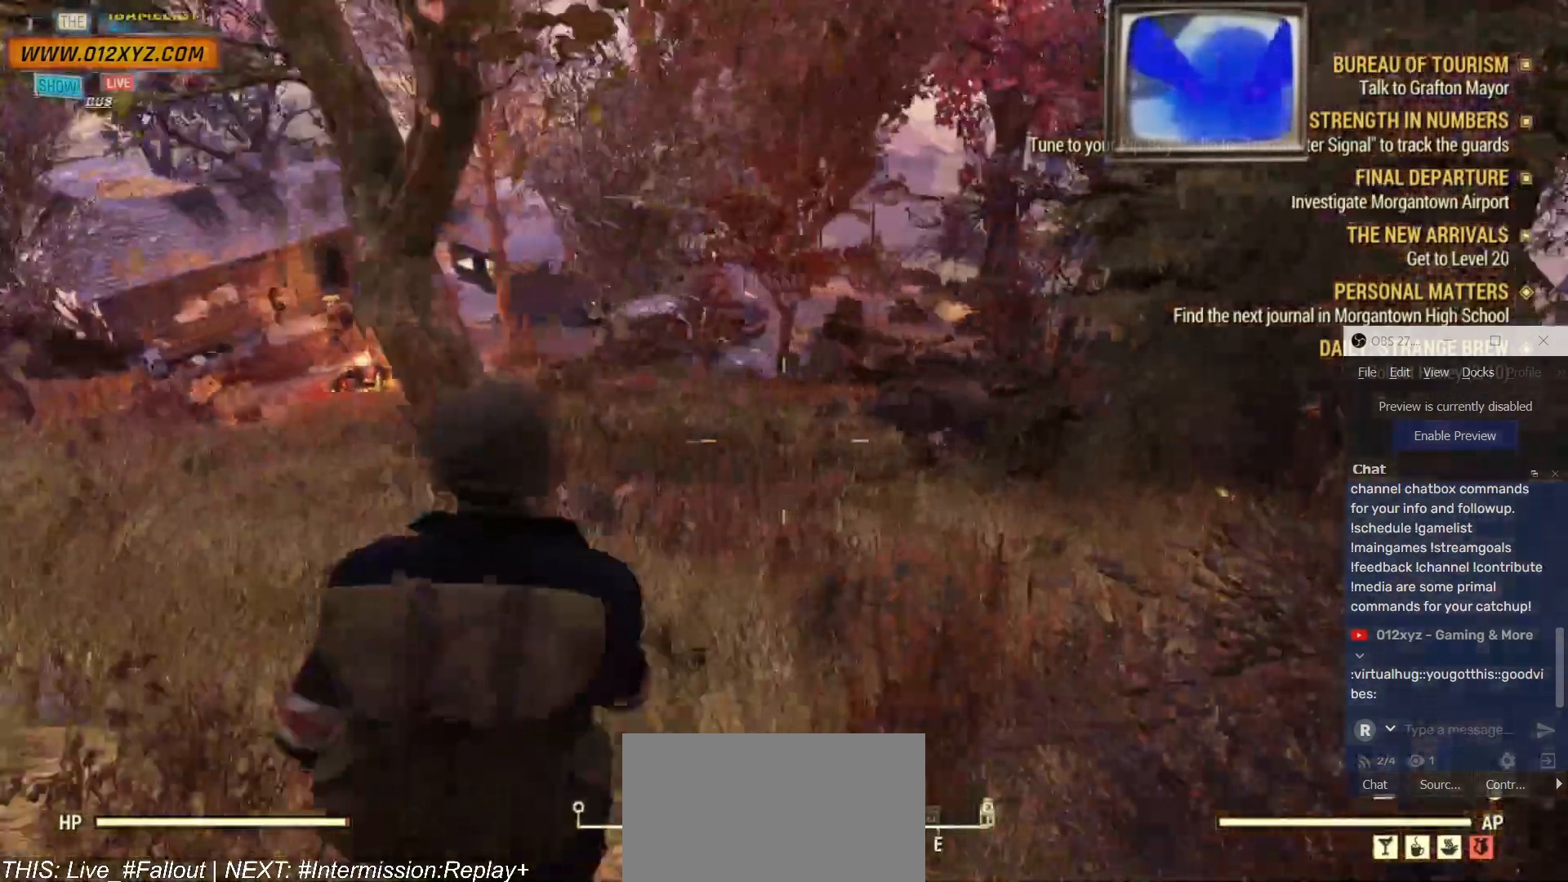
{"keys": ["g"], "mouse": [], "events": [[100, "w", "up"], [334, "d", "up"], [434, "g", "down"]]}
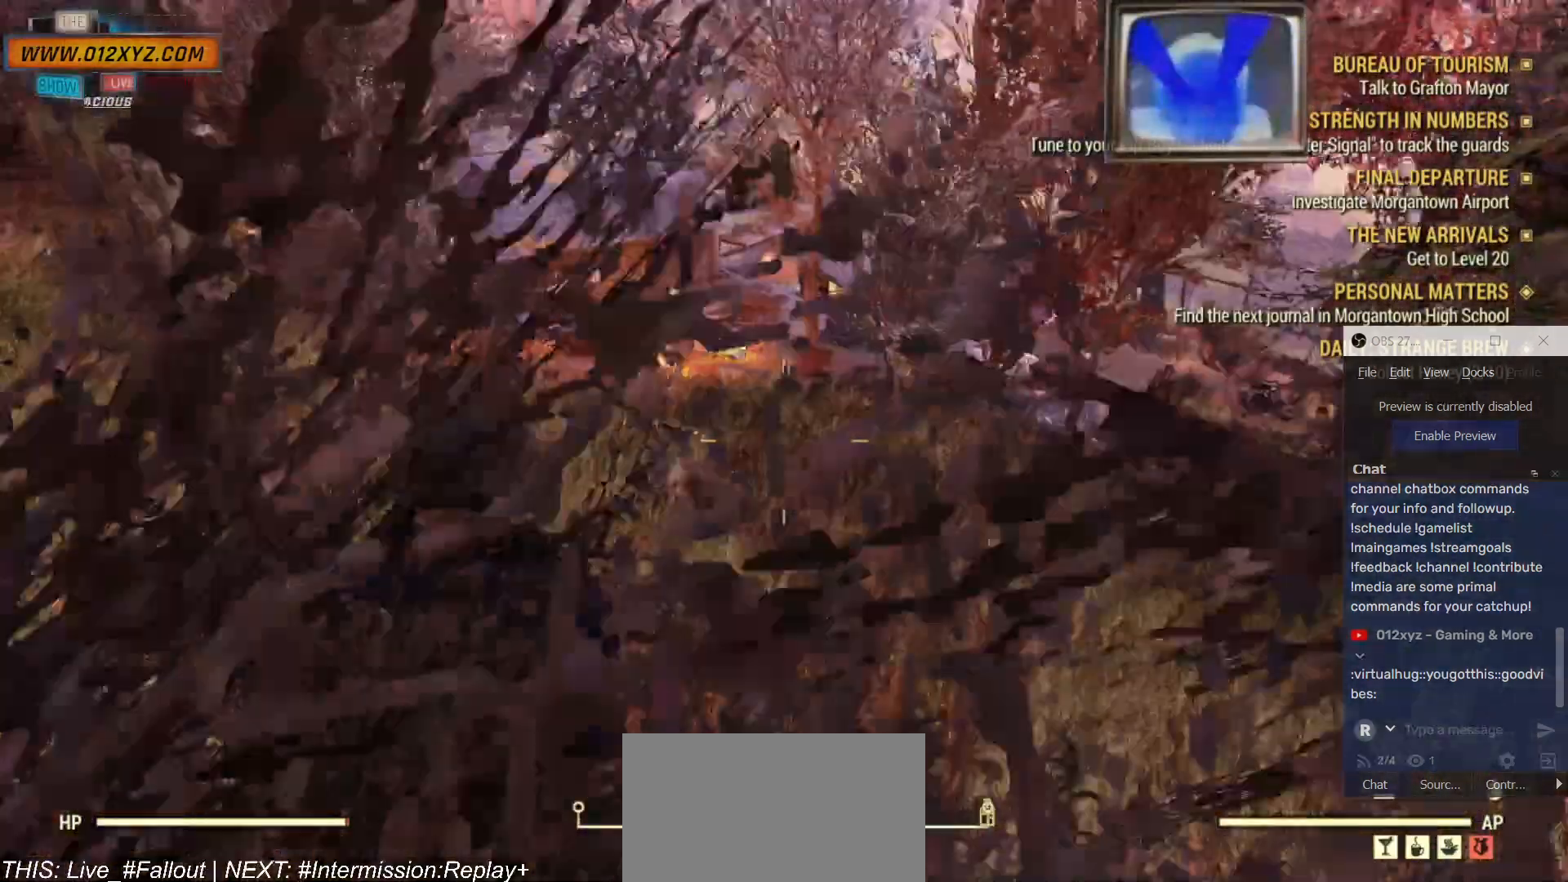
{"keys": [], "mouse": [], "events": [[100, "g", "up"]]}